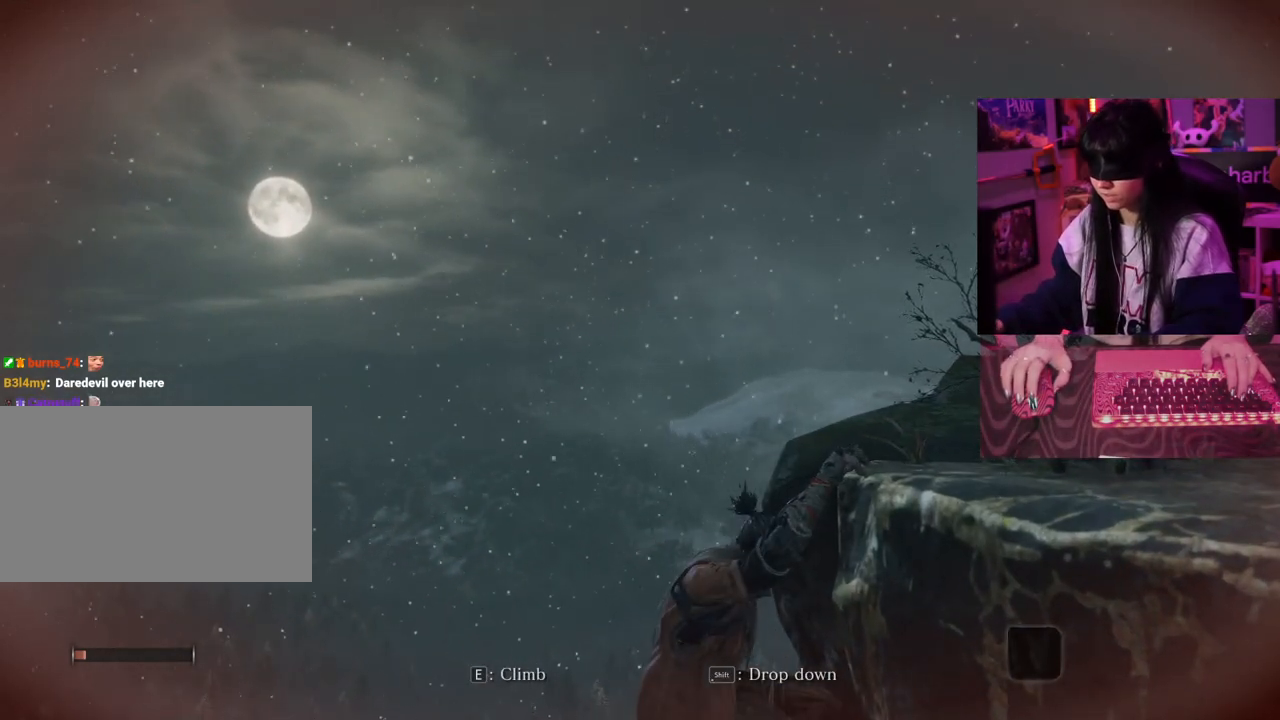
Gameplay with keyboard and mouse; each line is a JSON object with the keys and mouse buttons held at the frame after it. "events" lists presses ("down") and releases ("up") of "1", "2", "3", "4", "5", "a", "alt", "c", "caps_lock", "ctrl", "d", "e", "f", "g", "q", "r", "s", "shift", "space", "t", "tab", "v", "w", "x", "z" and "mouse_wheel" between this image and that frame as [ms after this image, input, new state], when the widget could be followed in between. "mouse_wheel" = the "wheel" button of the "mouse" list. No other keys are recorded. "wheel" means that the mouse wheel is clicked or scrolled. Not read: mouse_move.
{"keys": ["a", "w"], "mouse": [], "events": []}
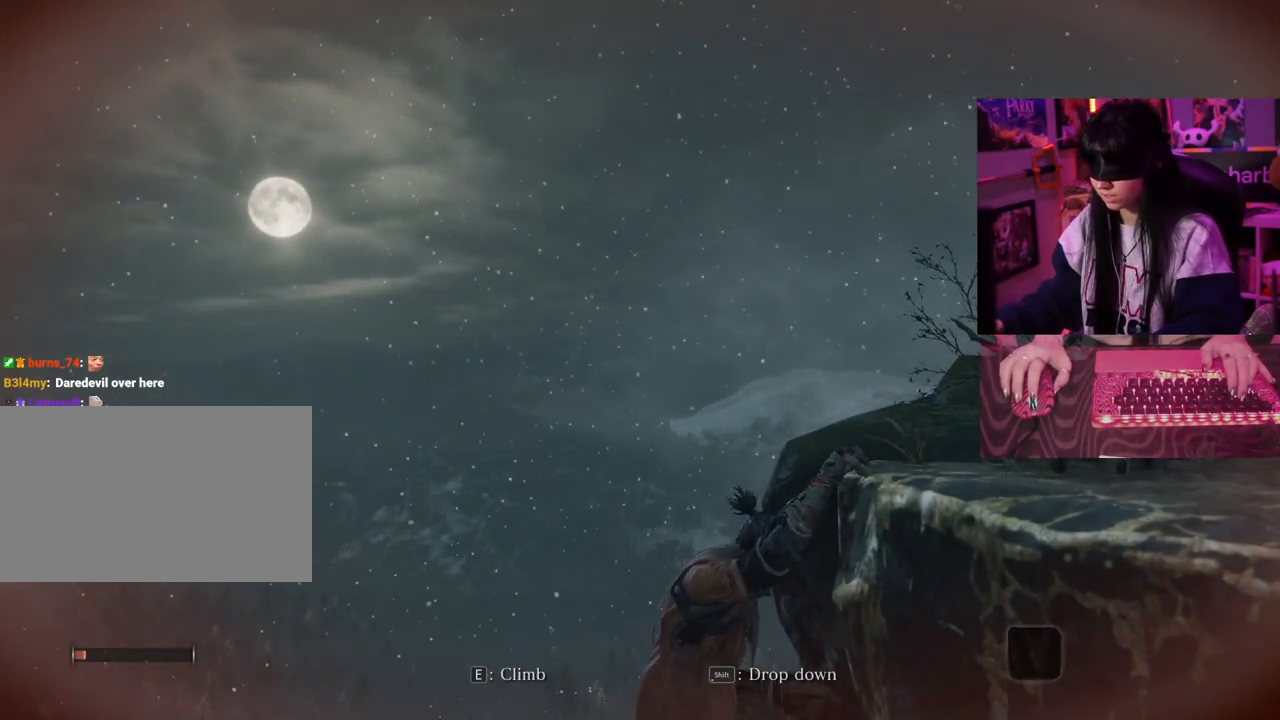
{"keys": [], "mouse": [], "events": [[317, "a", "up"], [317, "w", "up"]]}
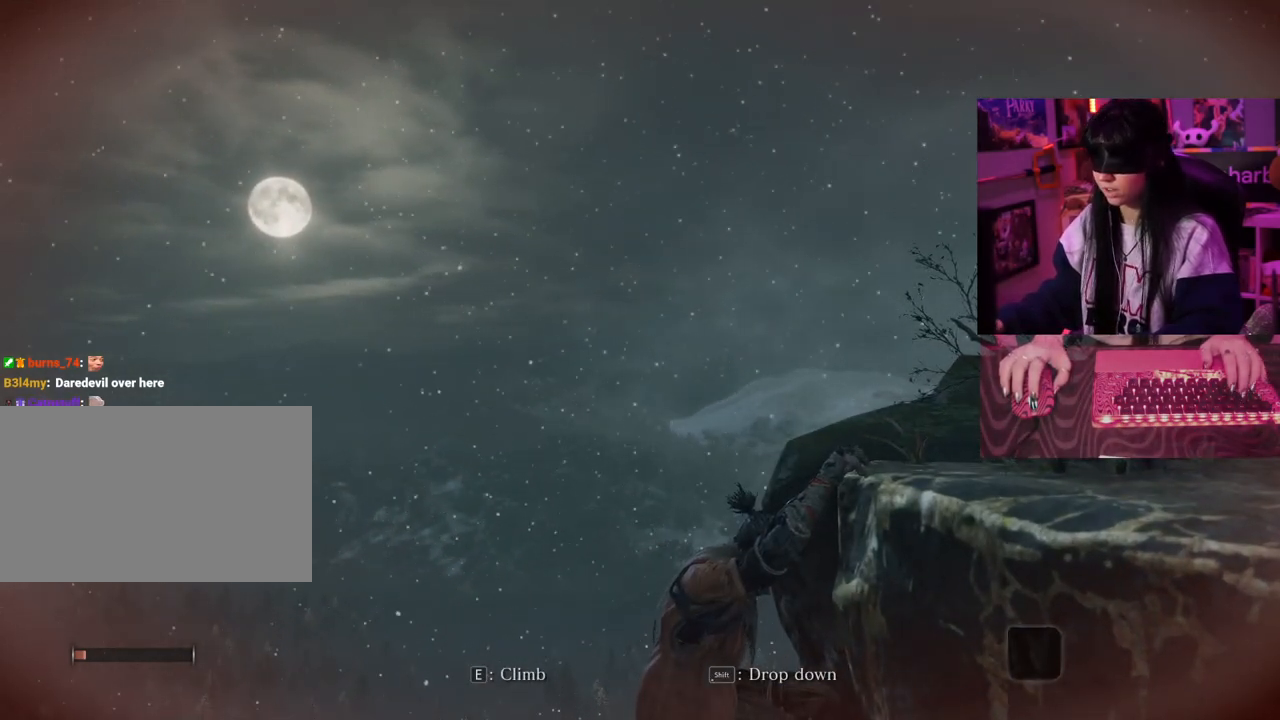
{"keys": [], "mouse": [], "events": []}
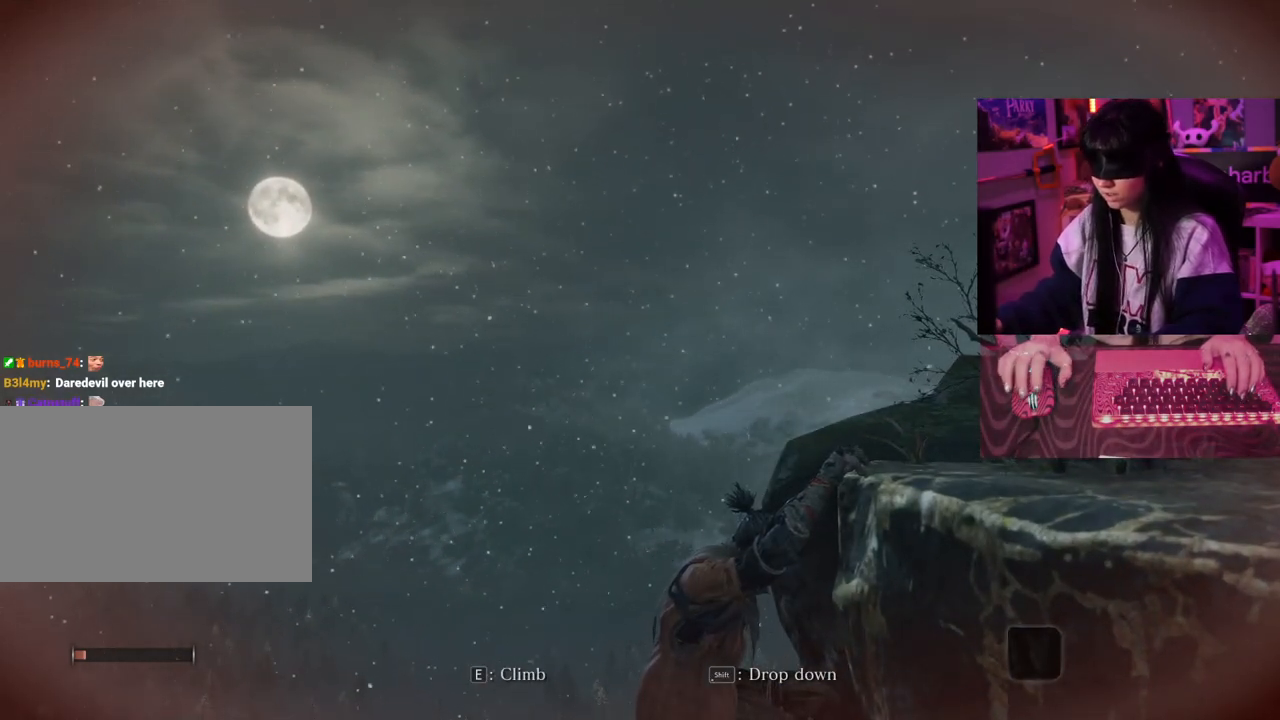
{"keys": [], "mouse": [], "events": []}
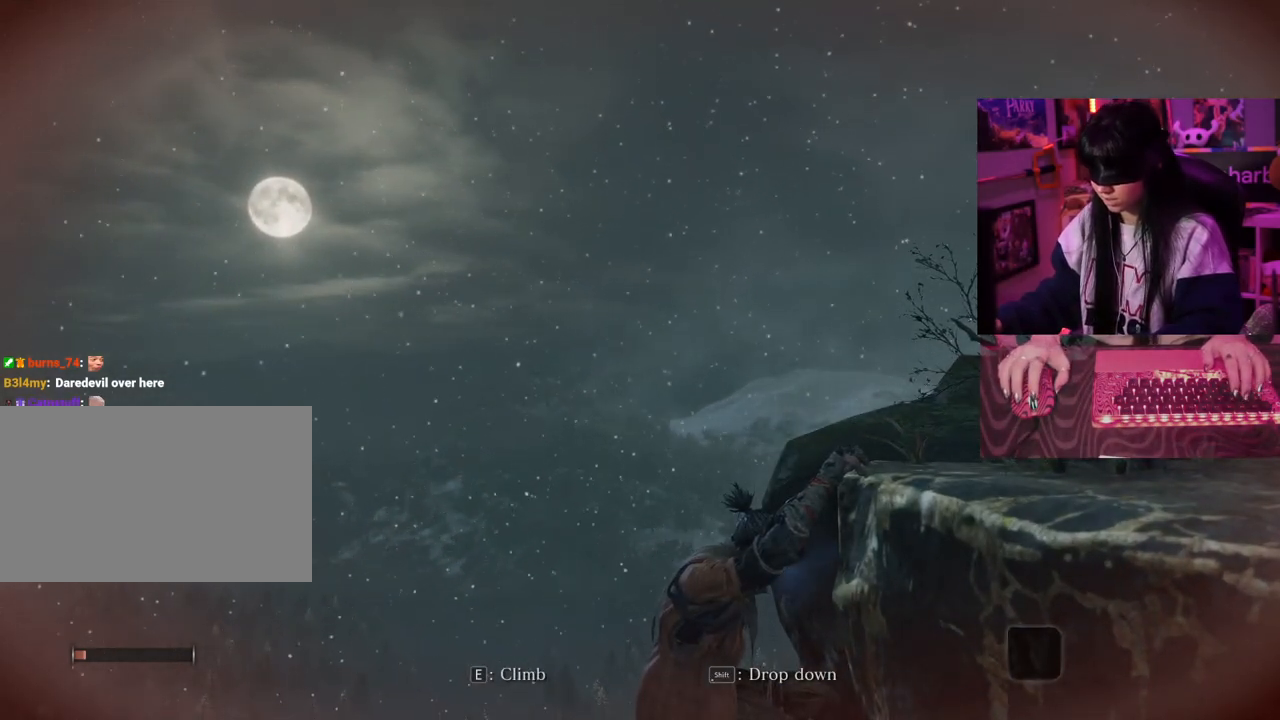
{"keys": [], "mouse": [], "events": []}
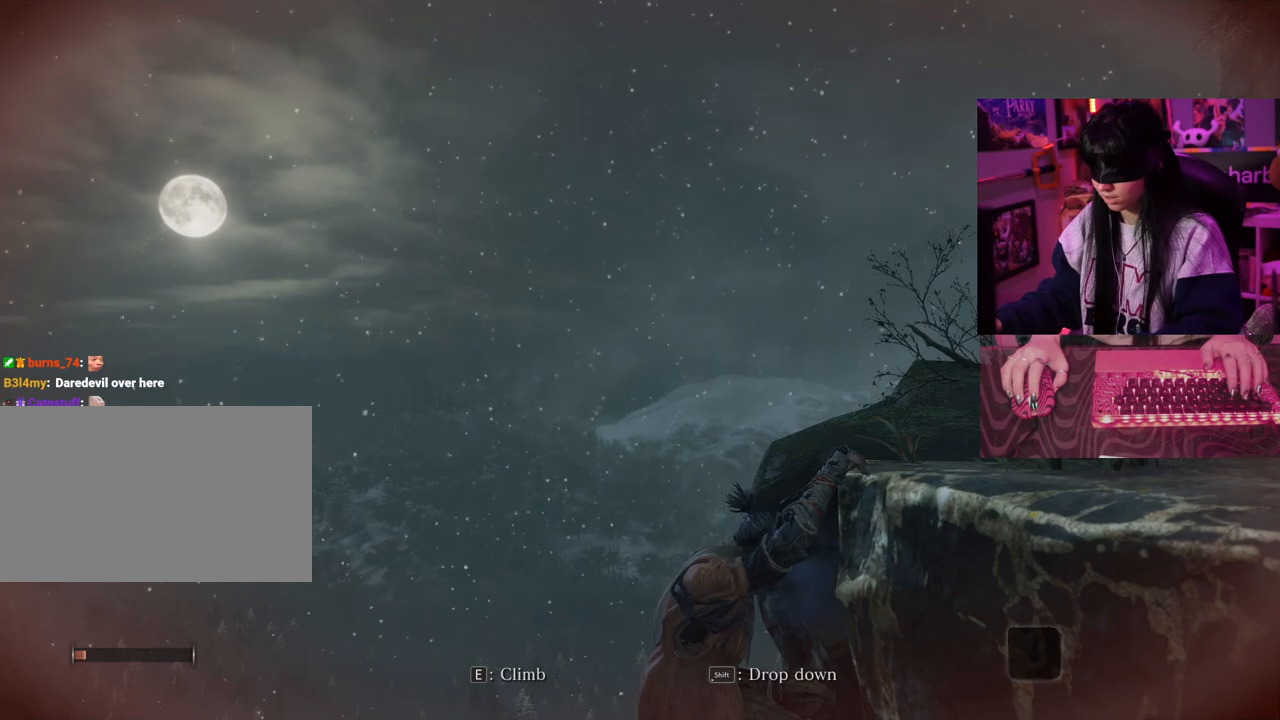
{"keys": [], "mouse": ["wheel"], "events": [[383, "mouse_wheel", "down"]]}
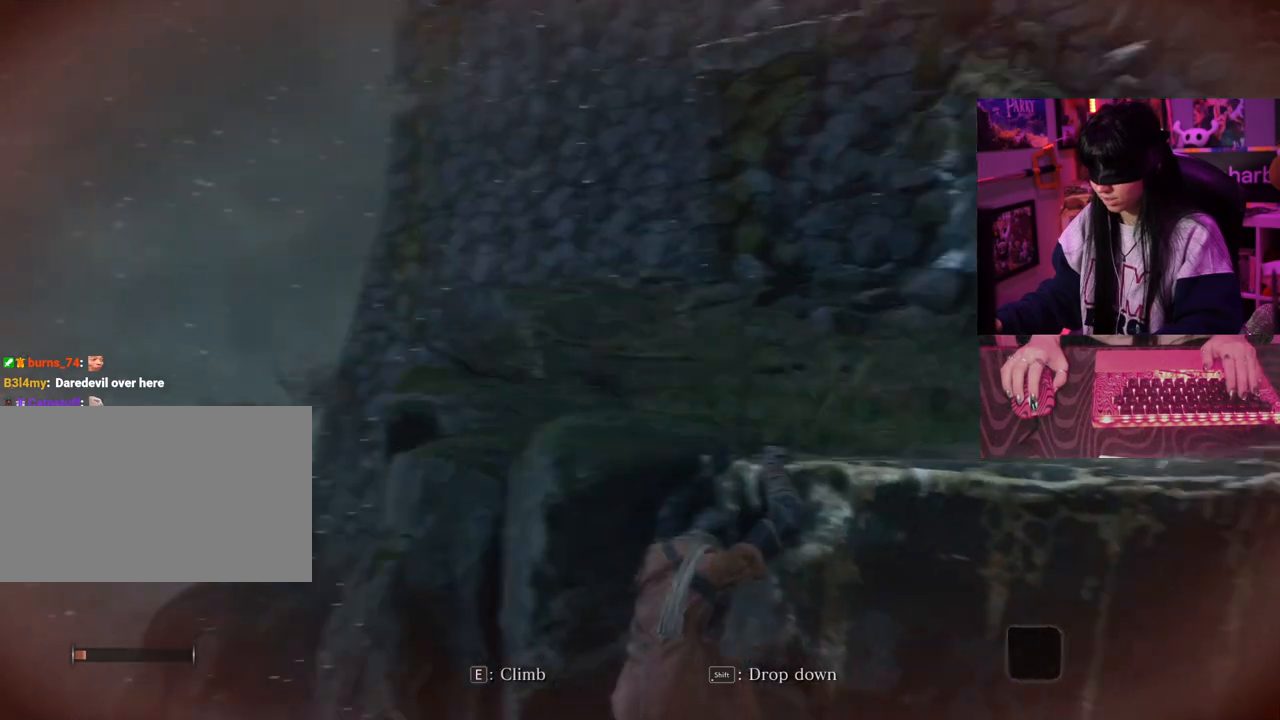
{"keys": [], "mouse": [], "events": [[167, "mouse_wheel", "up"]]}
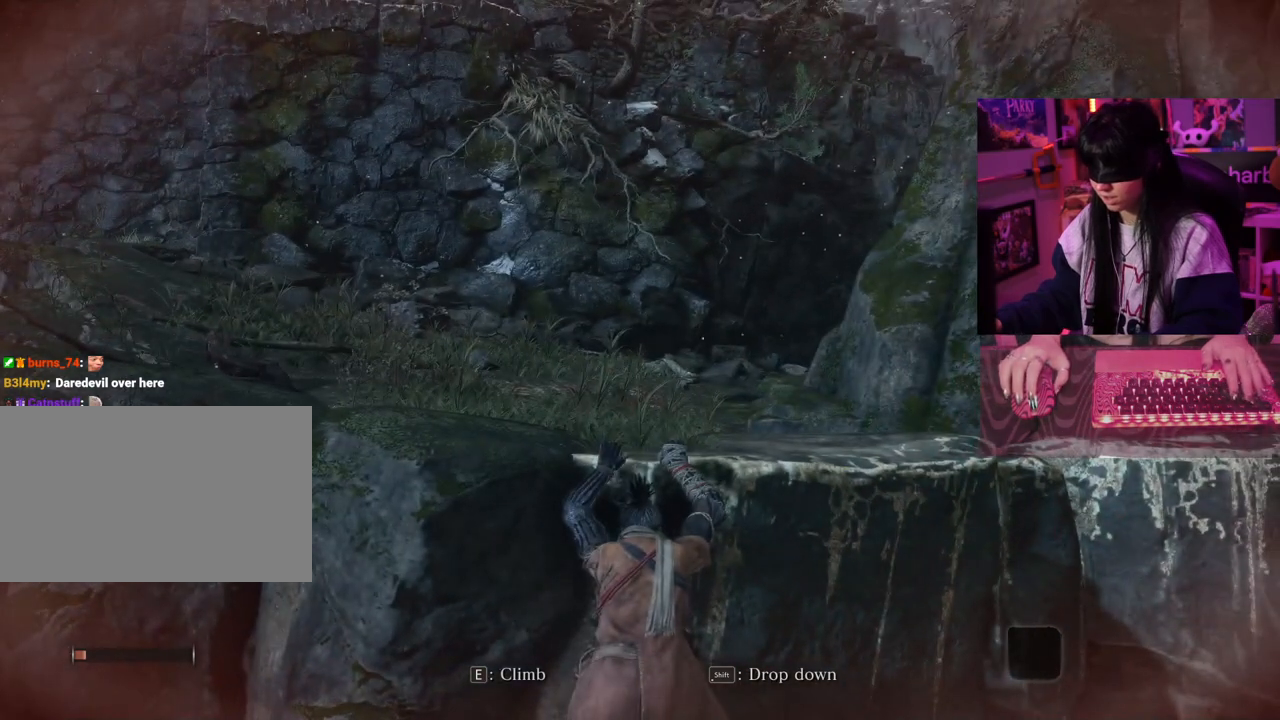
{"keys": [], "mouse": [], "events": []}
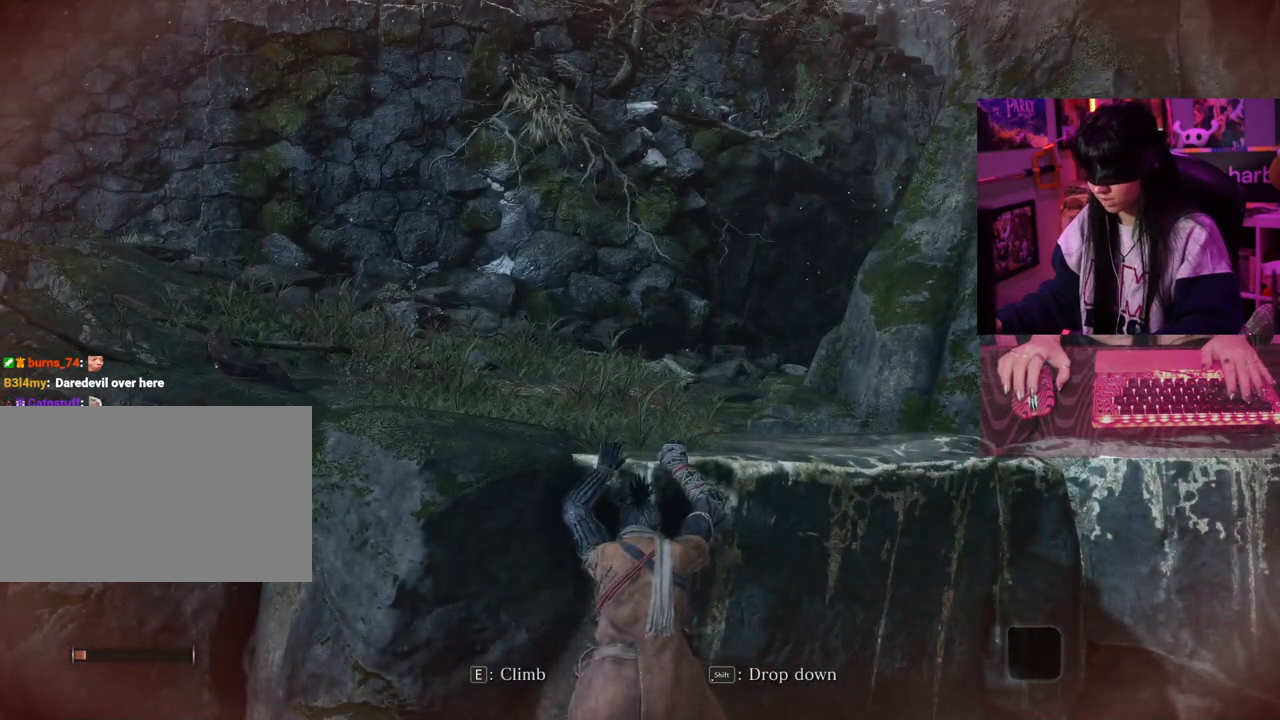
{"keys": [], "mouse": [], "events": [[150, "e", "down"], [283, "e", "up"]]}
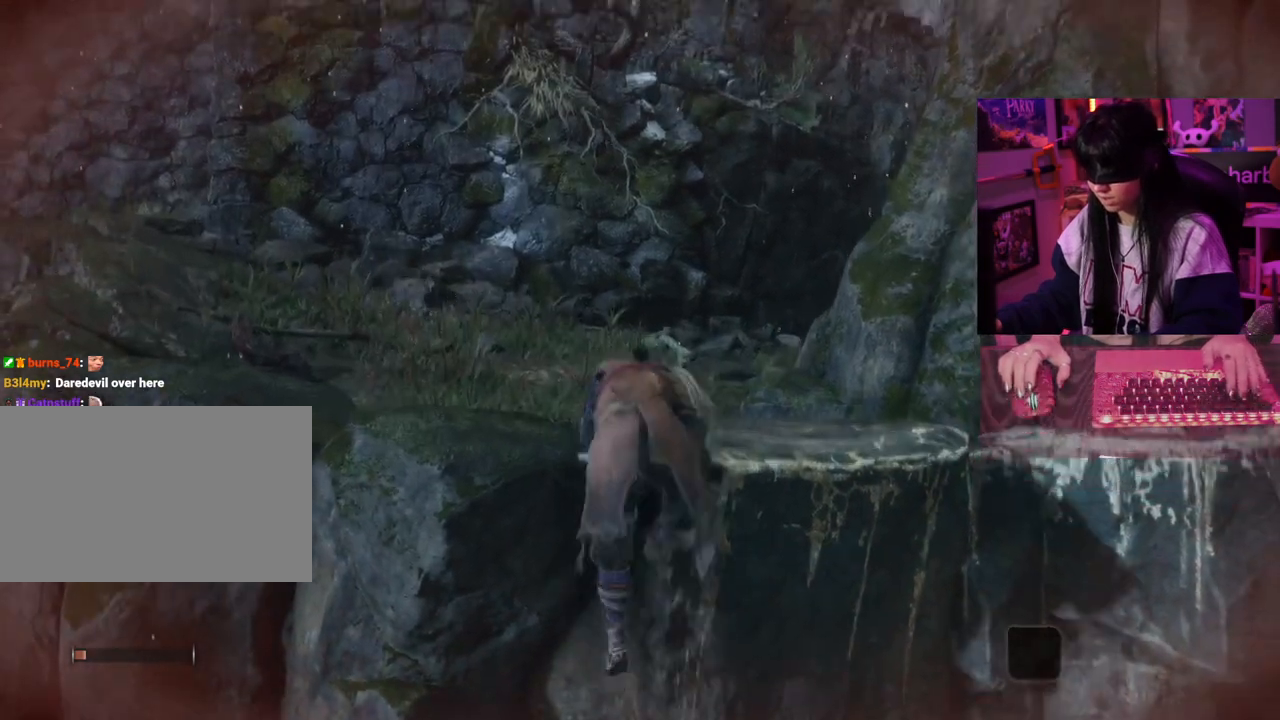
{"keys": [], "mouse": [], "events": []}
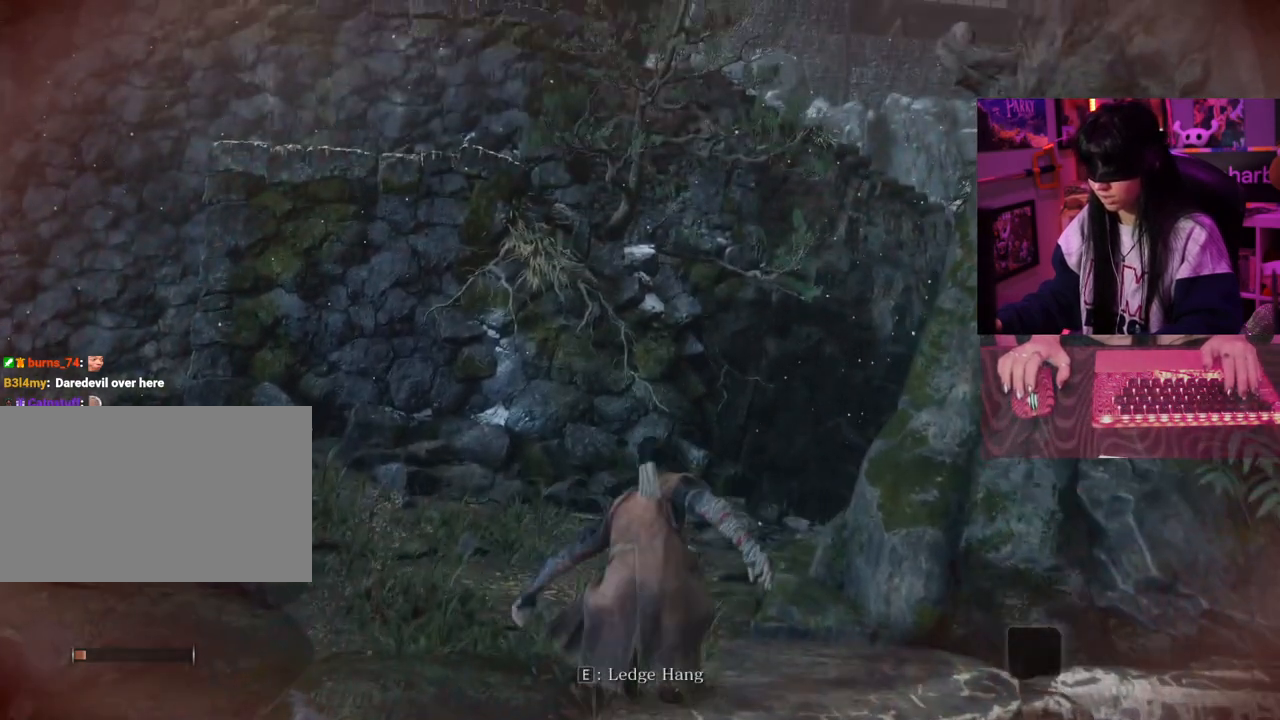
{"keys": [], "mouse": [], "events": []}
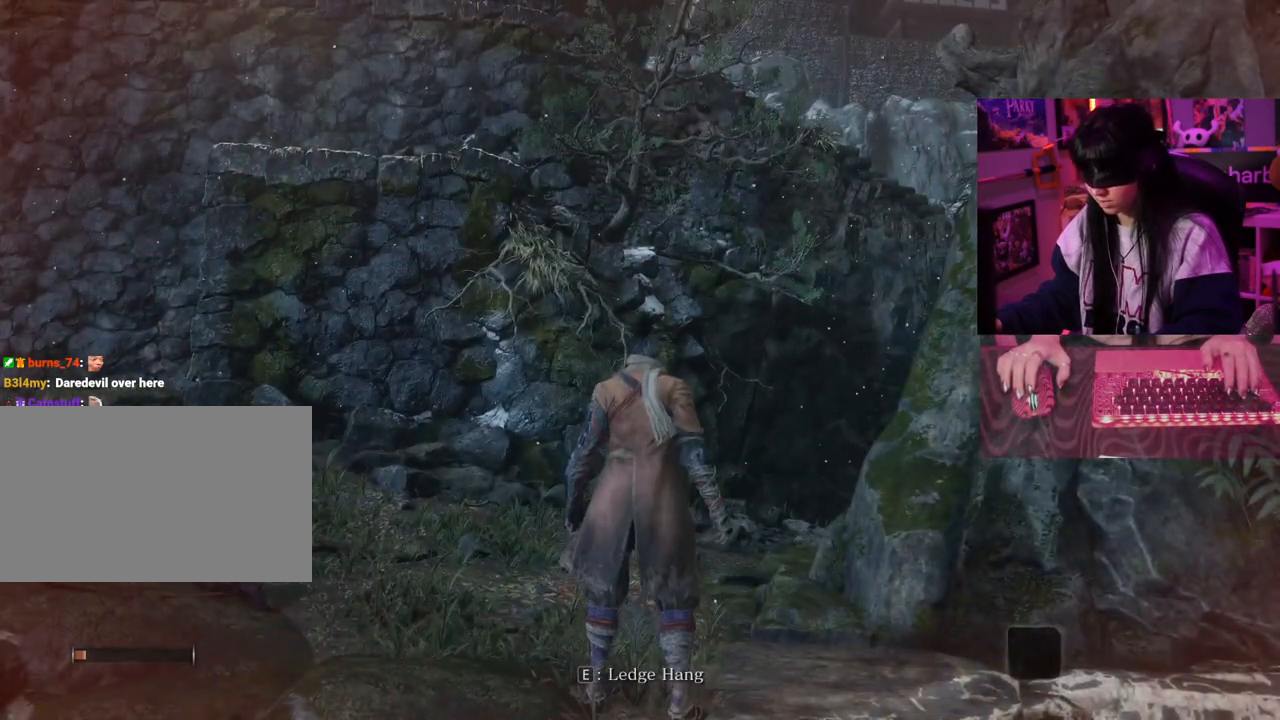
{"keys": [], "mouse": [], "events": []}
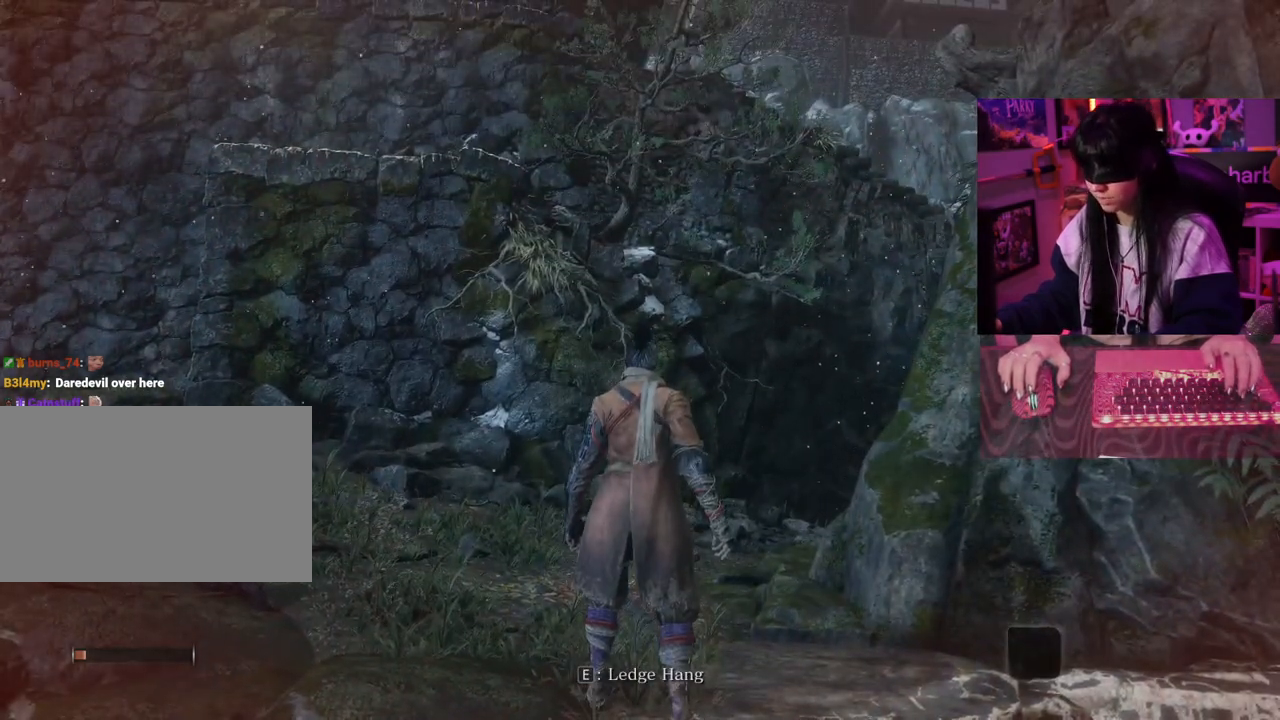
{"keys": [], "mouse": [], "events": []}
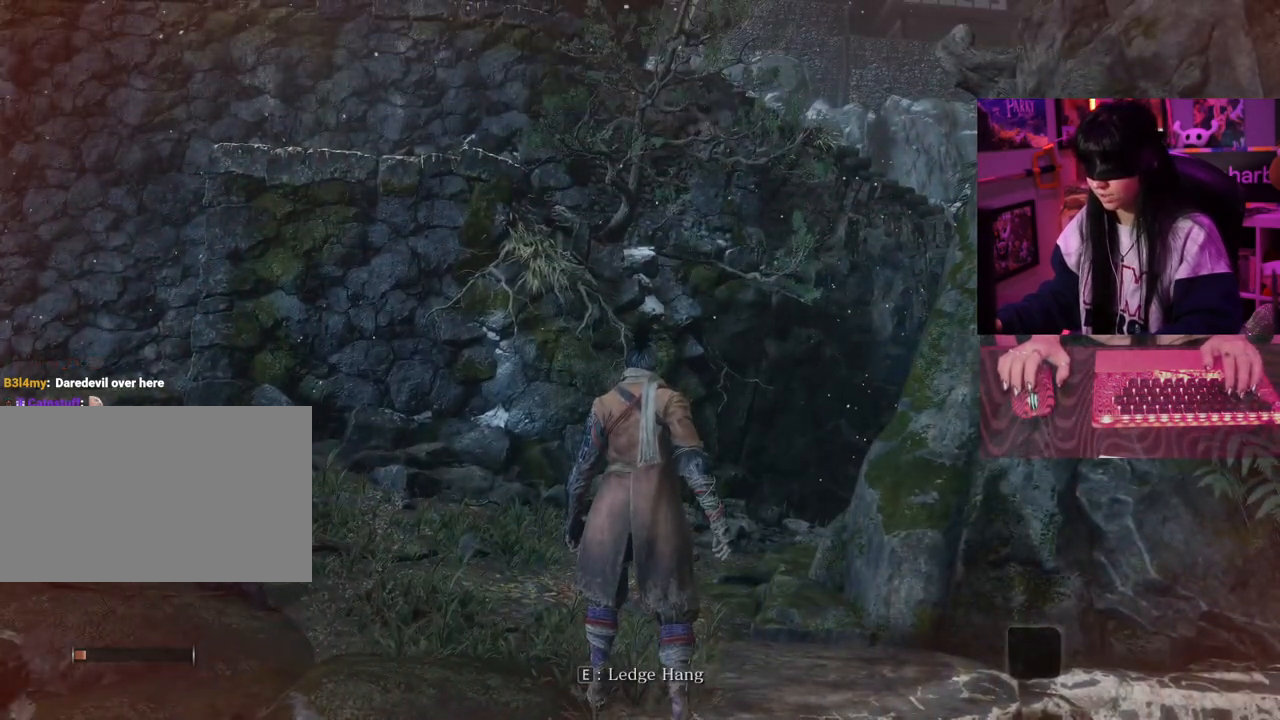
{"keys": ["space", "w"], "mouse": [], "events": [[367, "w", "down"], [467, "space", "down"]]}
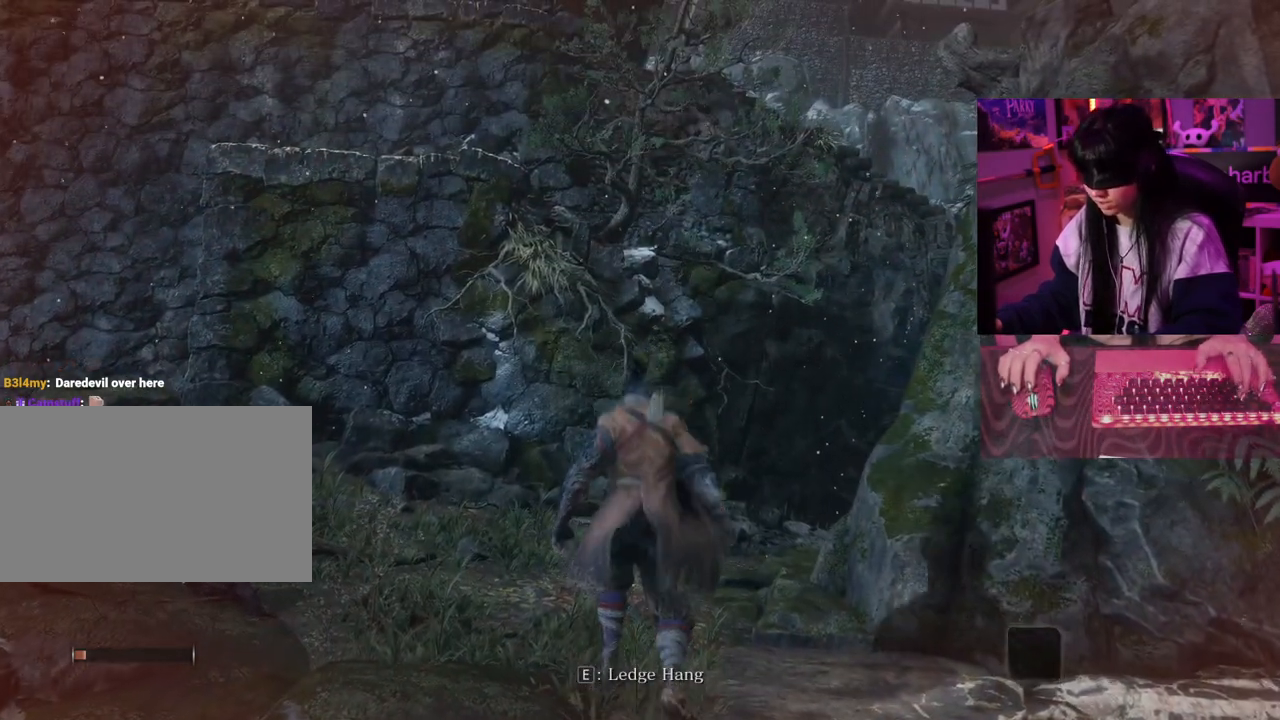
{"keys": ["w"], "mouse": [], "events": [[100, "space", "up"]]}
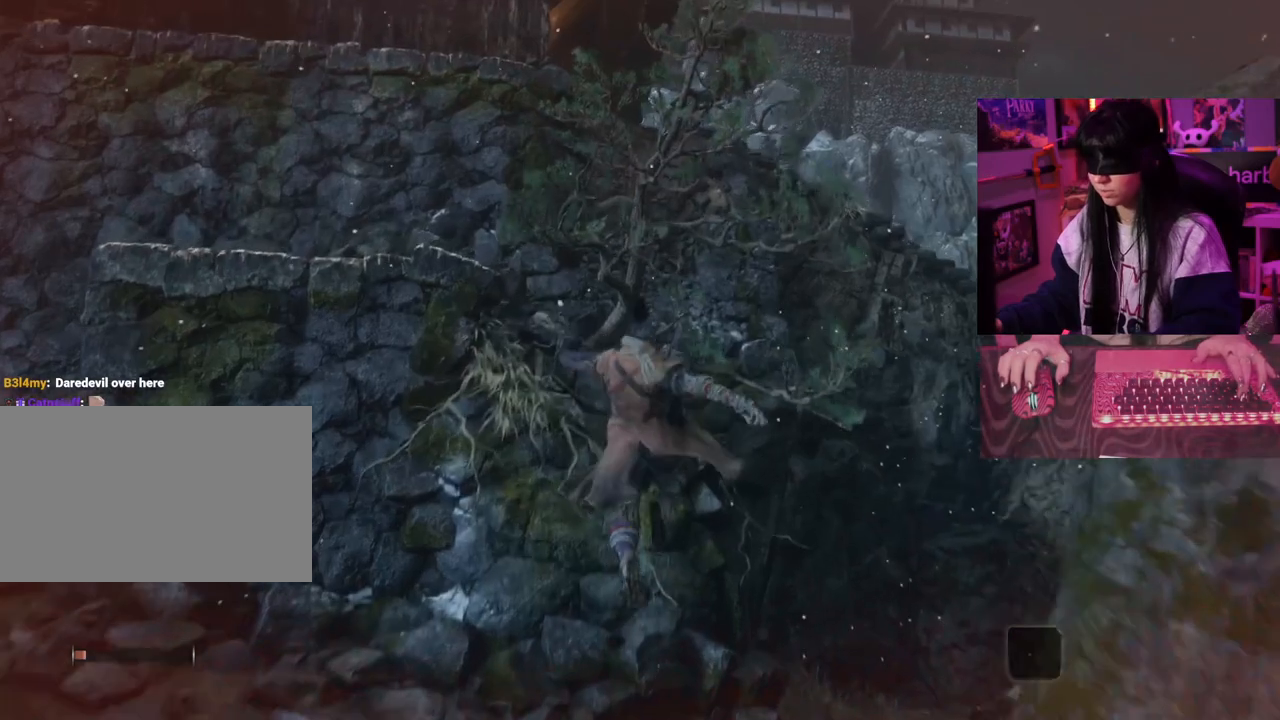
{"keys": [], "mouse": [], "events": [[250, "w", "up"]]}
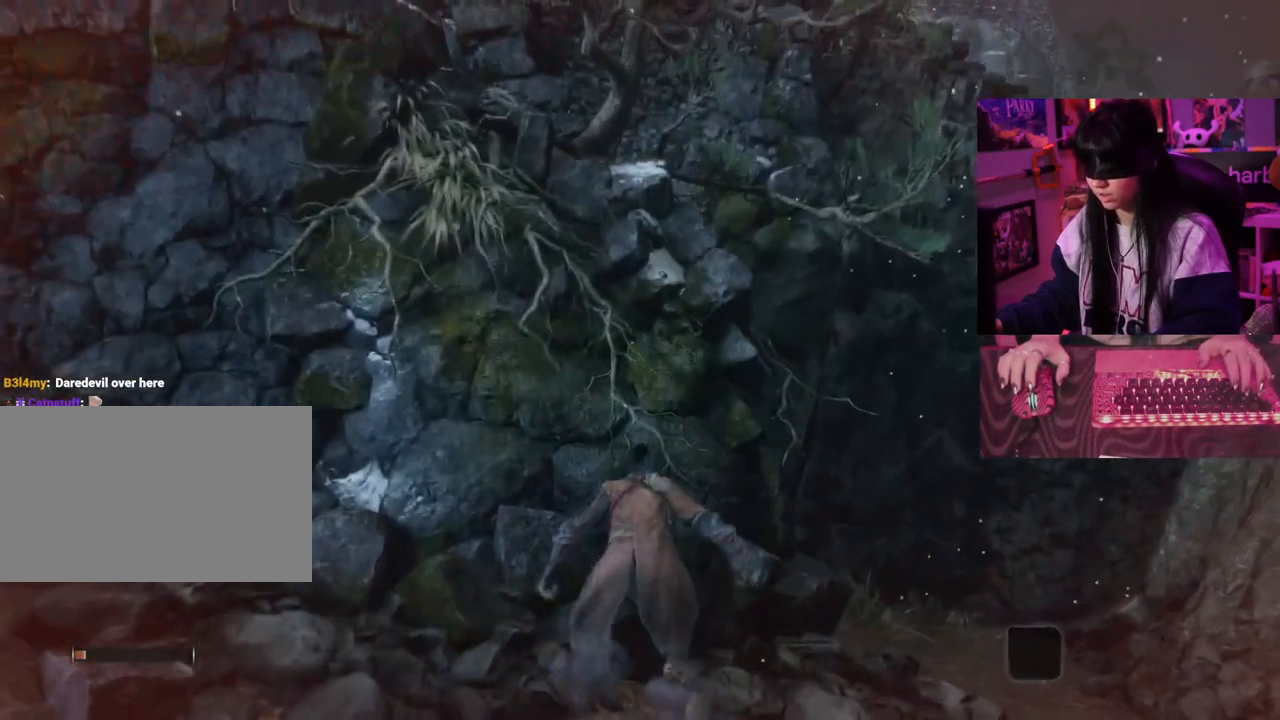
{"keys": [], "mouse": [], "events": []}
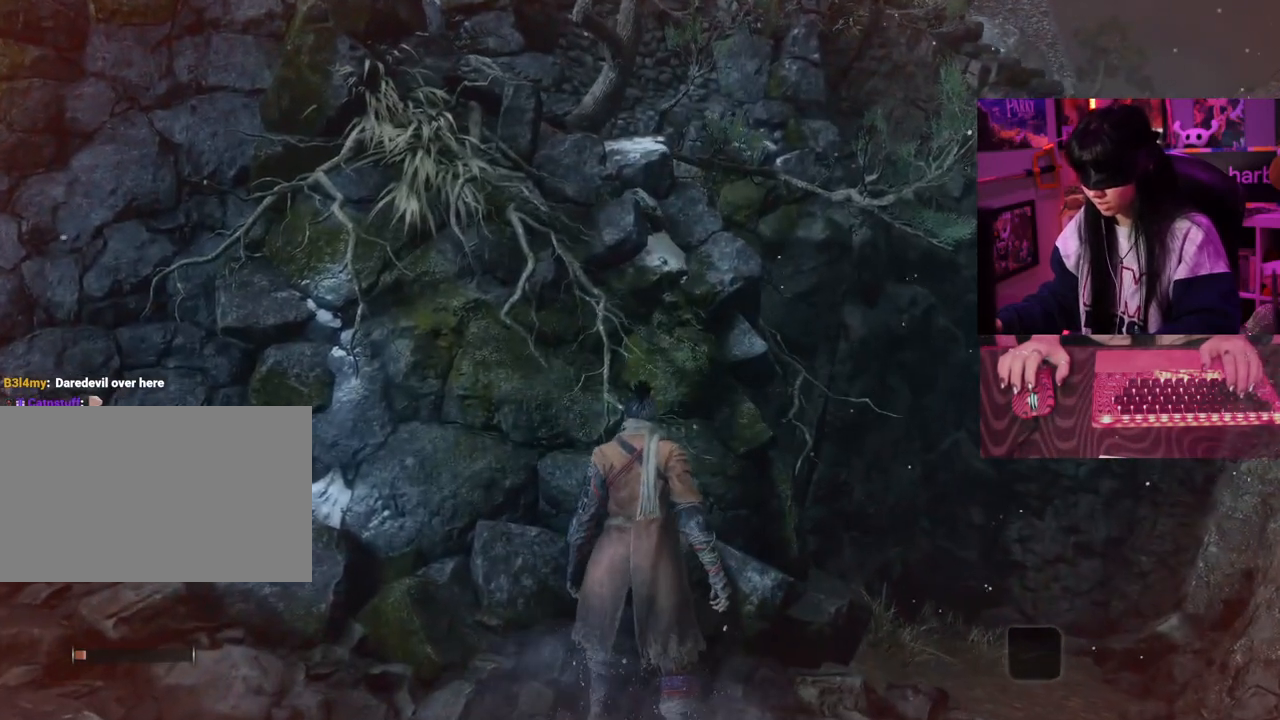
{"keys": [], "mouse": [], "events": []}
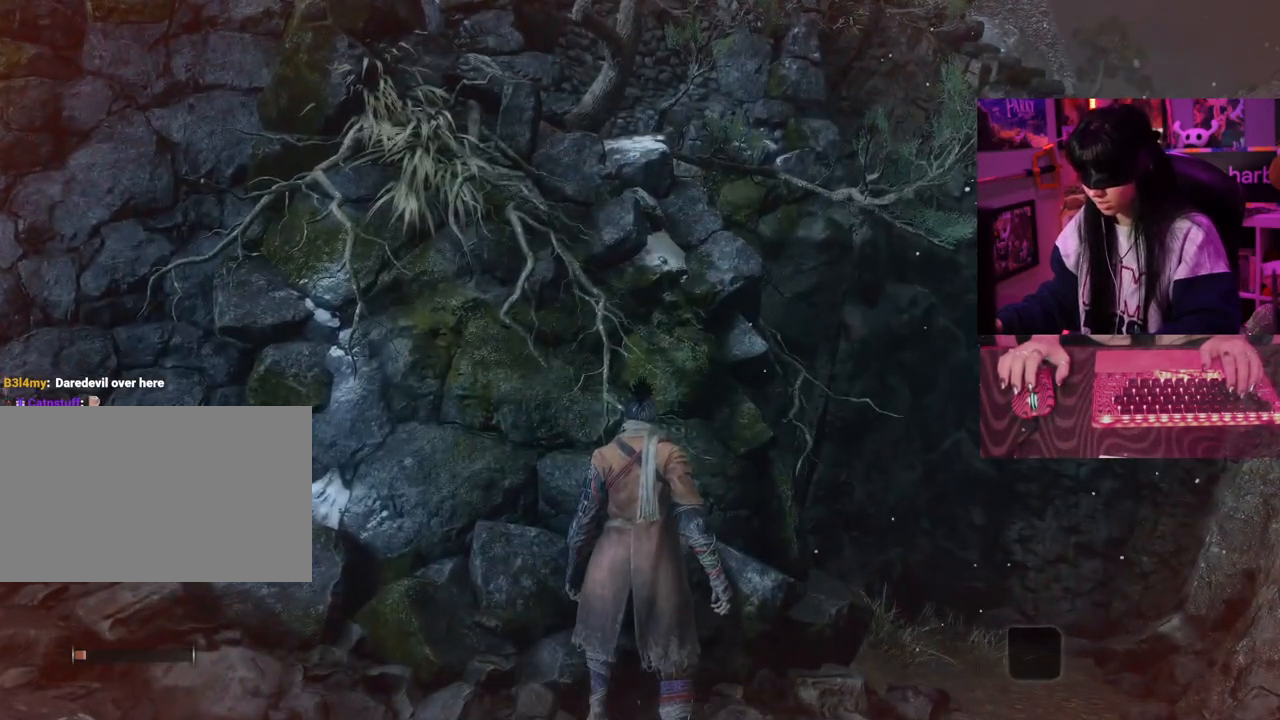
{"keys": [], "mouse": [], "events": []}
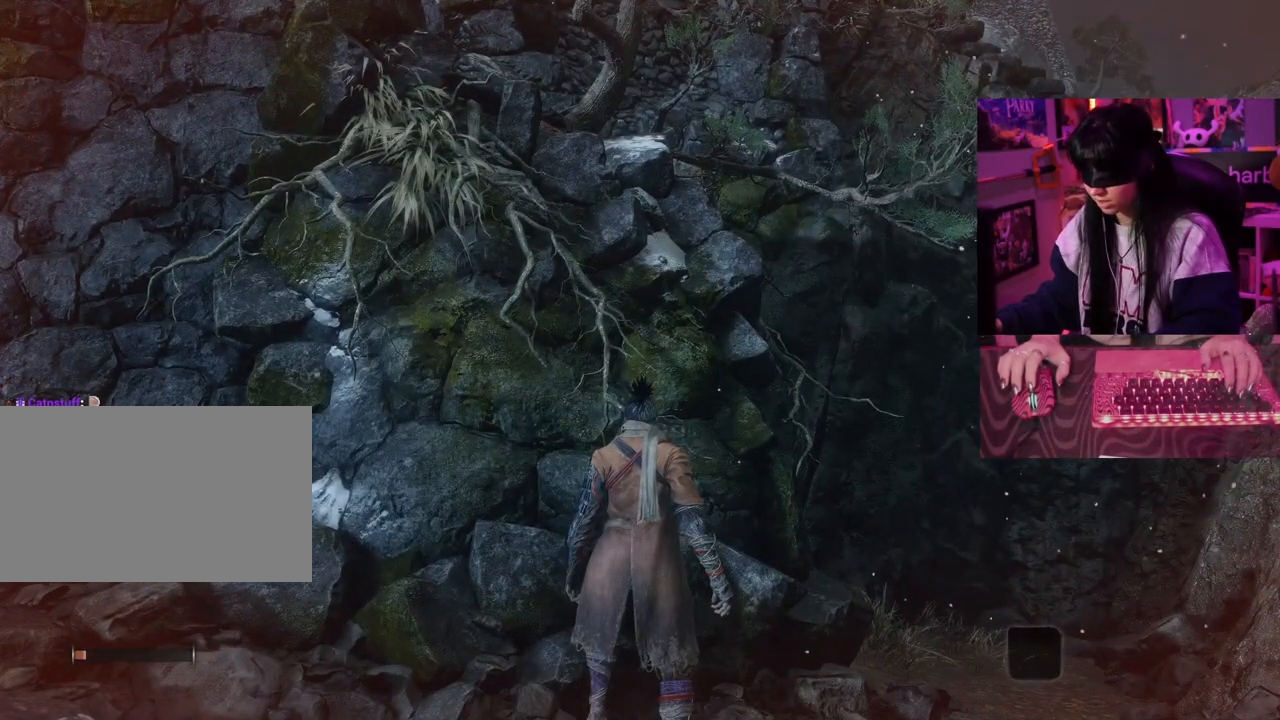
{"keys": [], "mouse": [], "events": []}
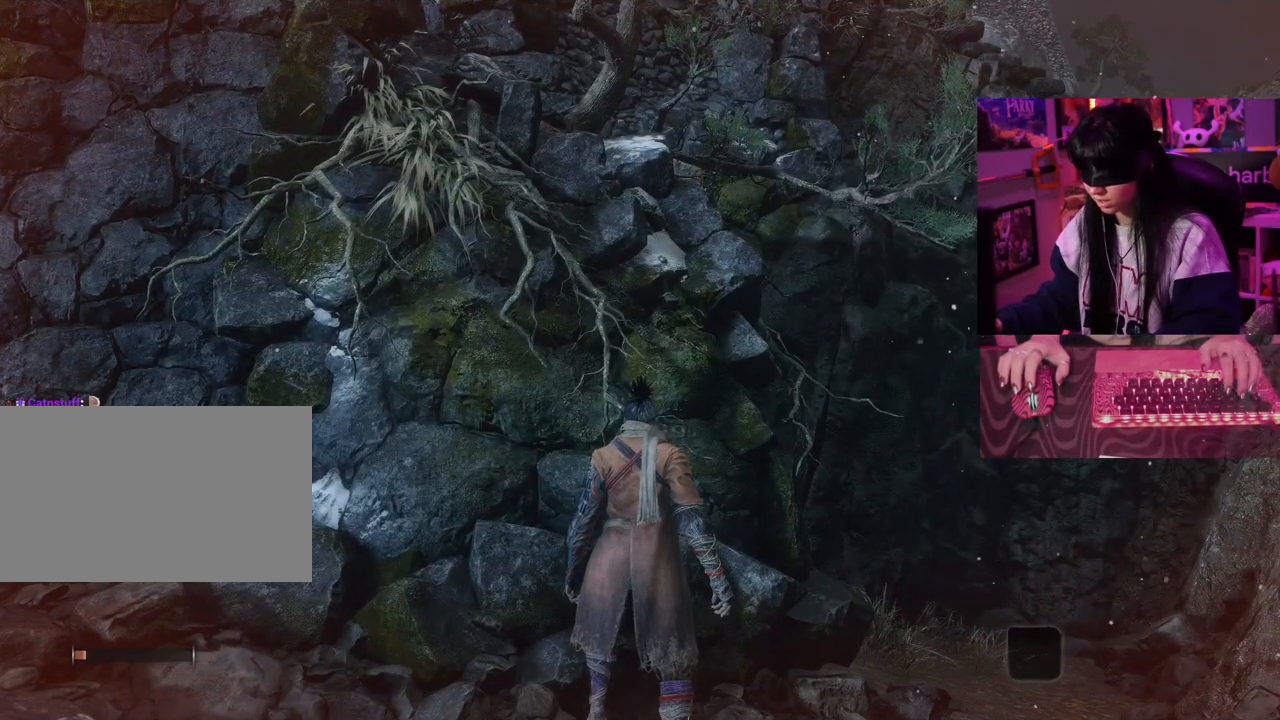
{"keys": [], "mouse": [], "events": []}
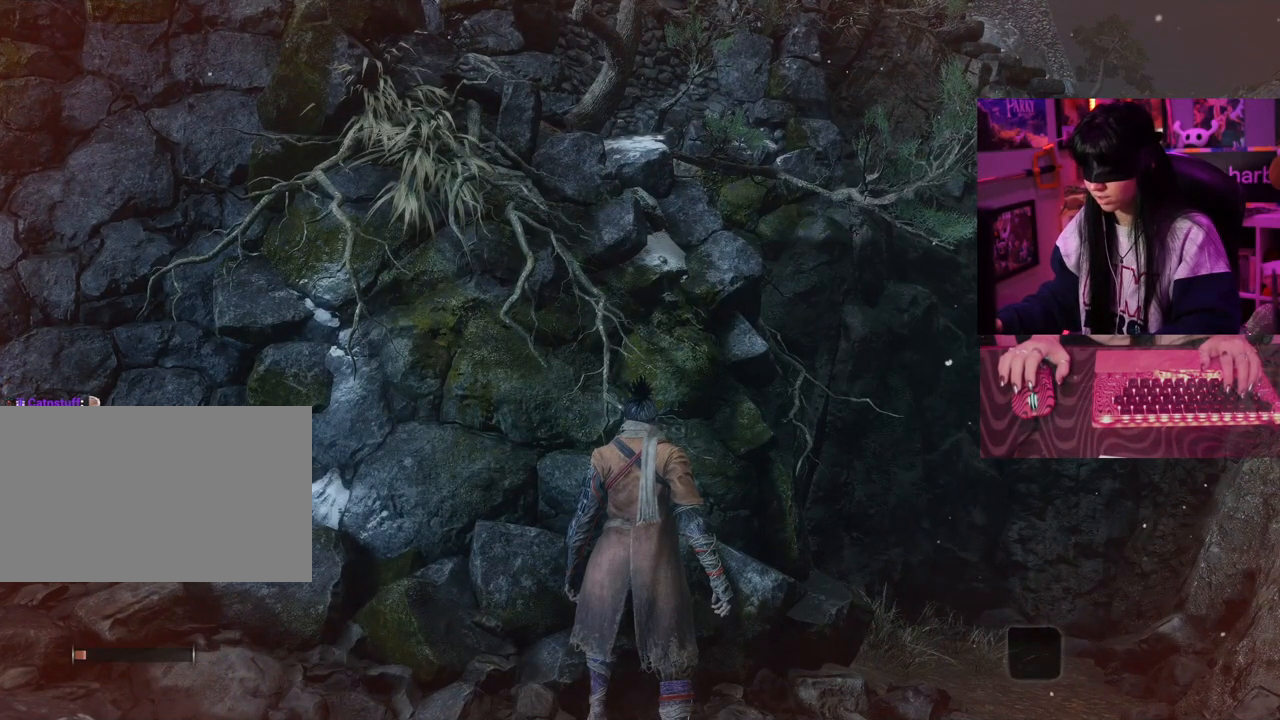
{"keys": ["a", "w"], "mouse": [], "events": [[250, "a", "down"], [250, "w", "down"], [300, "space", "down"], [450, "space", "up"]]}
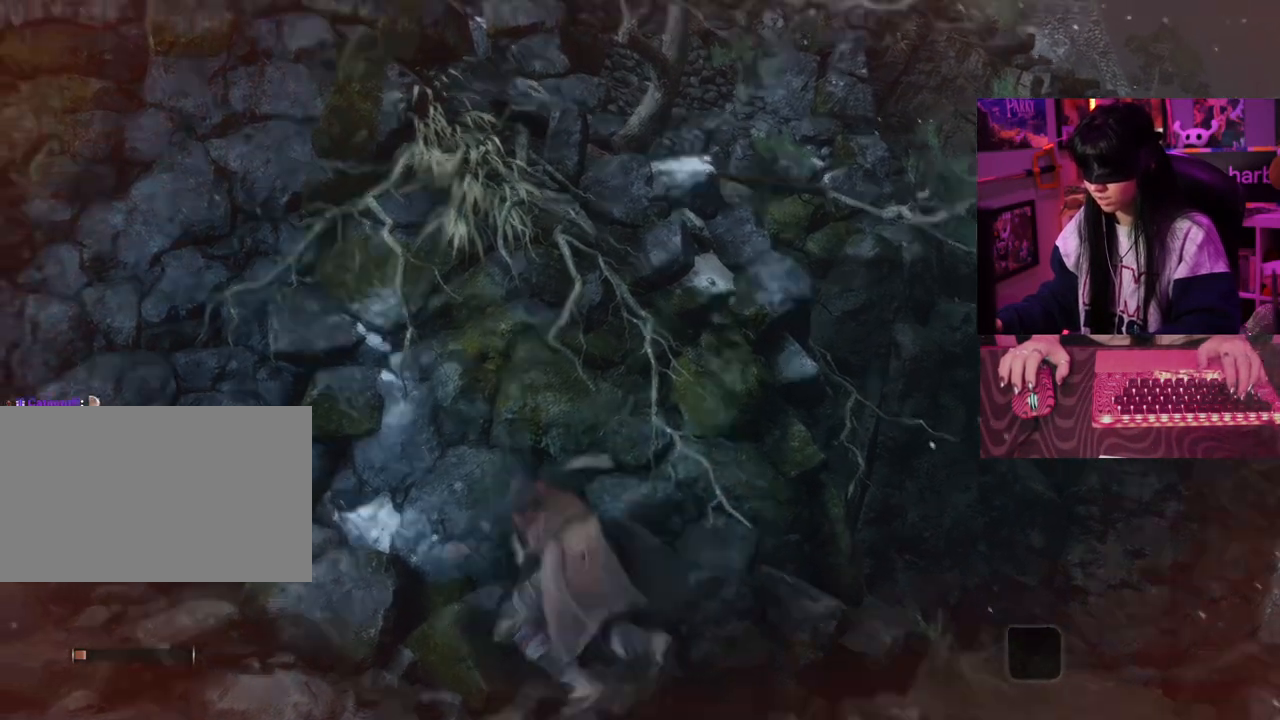
{"keys": [], "mouse": [], "events": [[33, "a", "up"], [83, "w", "up"], [233, "e", "down"], [267, "e", "up"]]}
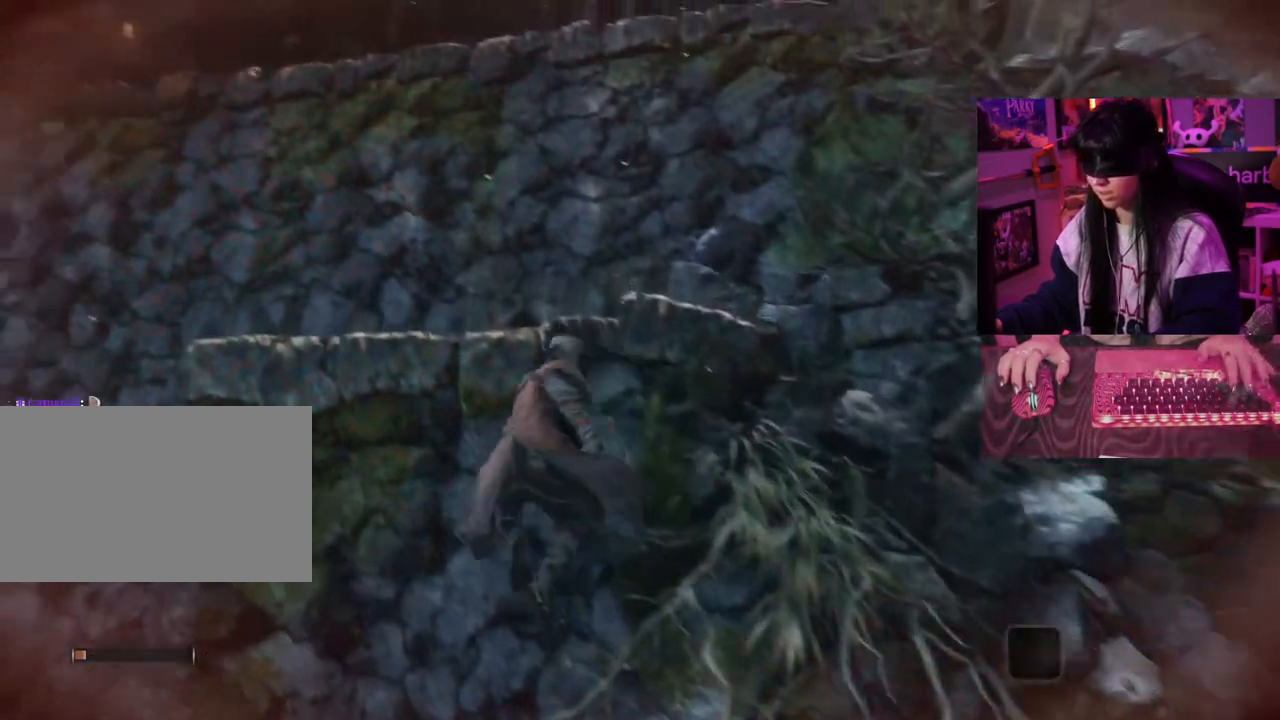
{"keys": [], "mouse": [], "events": []}
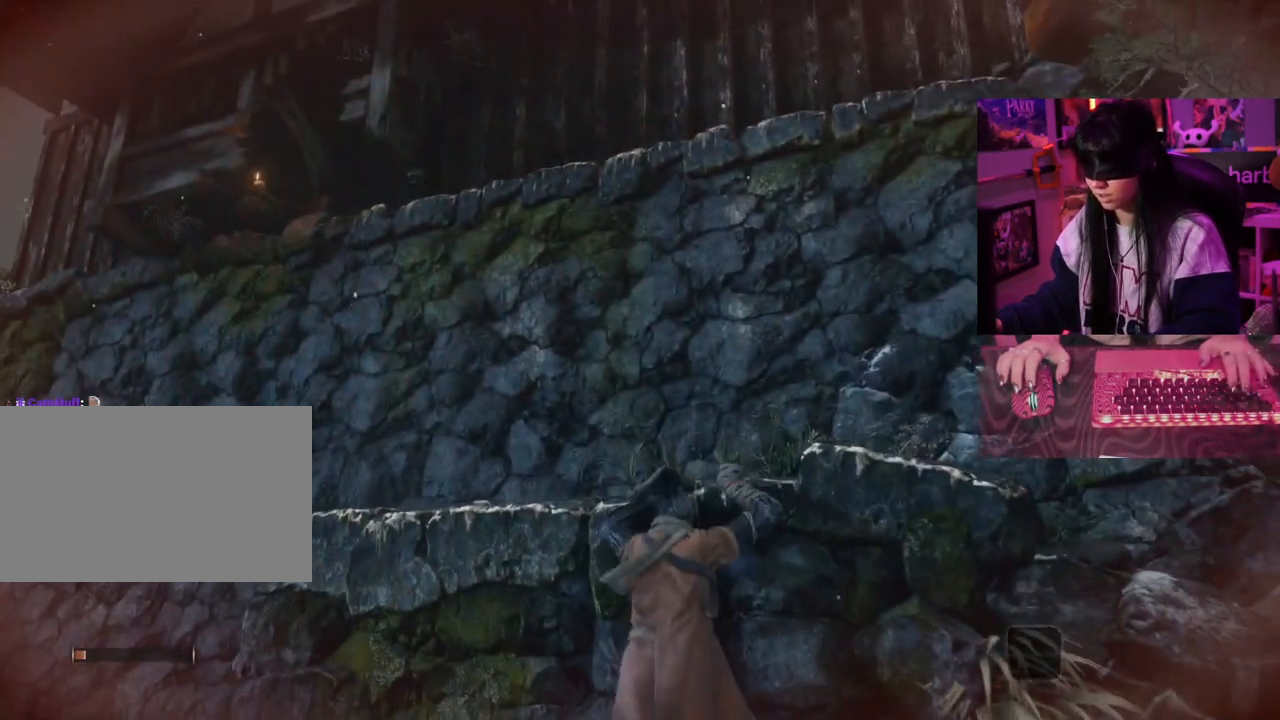
{"keys": [], "mouse": [], "events": []}
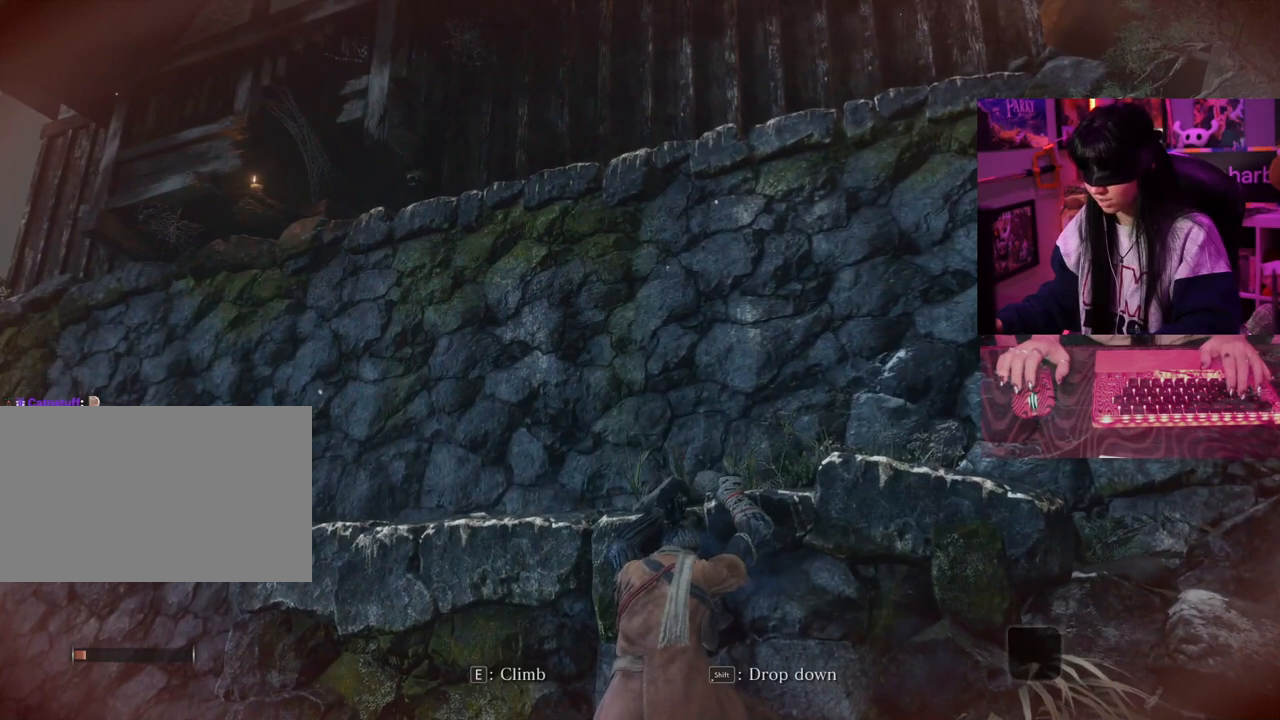
{"keys": [], "mouse": [], "events": []}
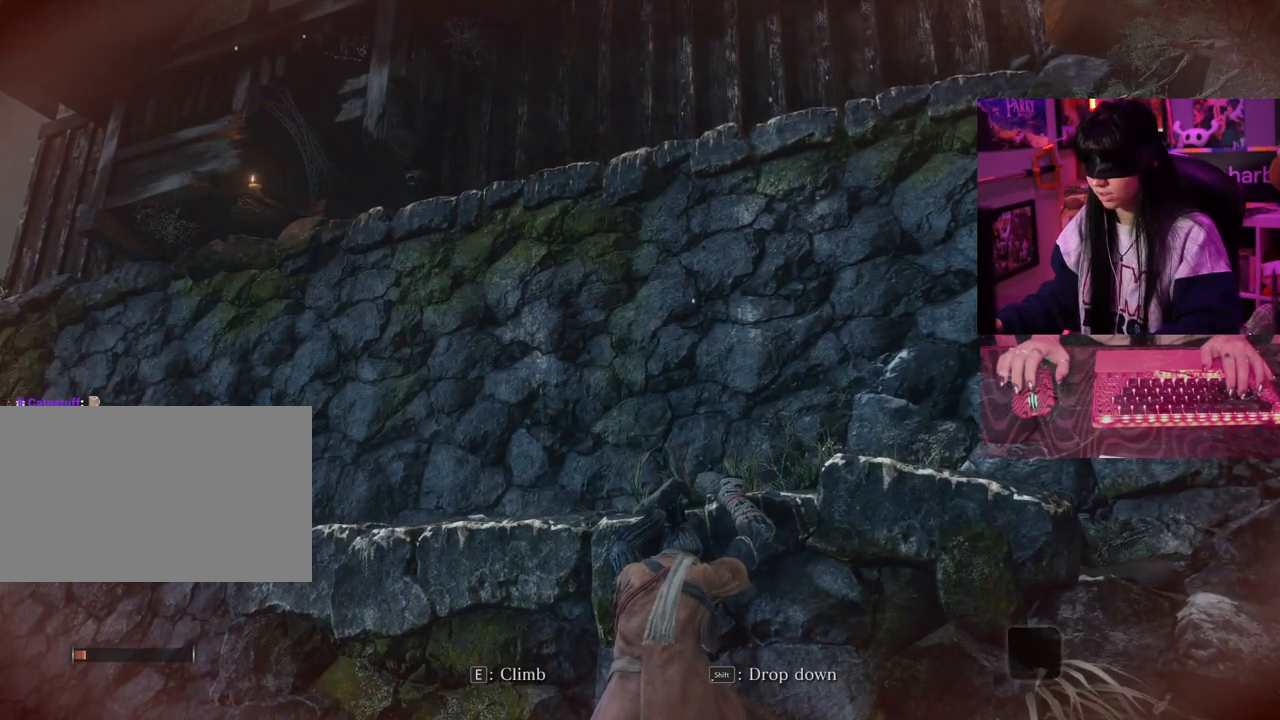
{"keys": [], "mouse": [], "events": []}
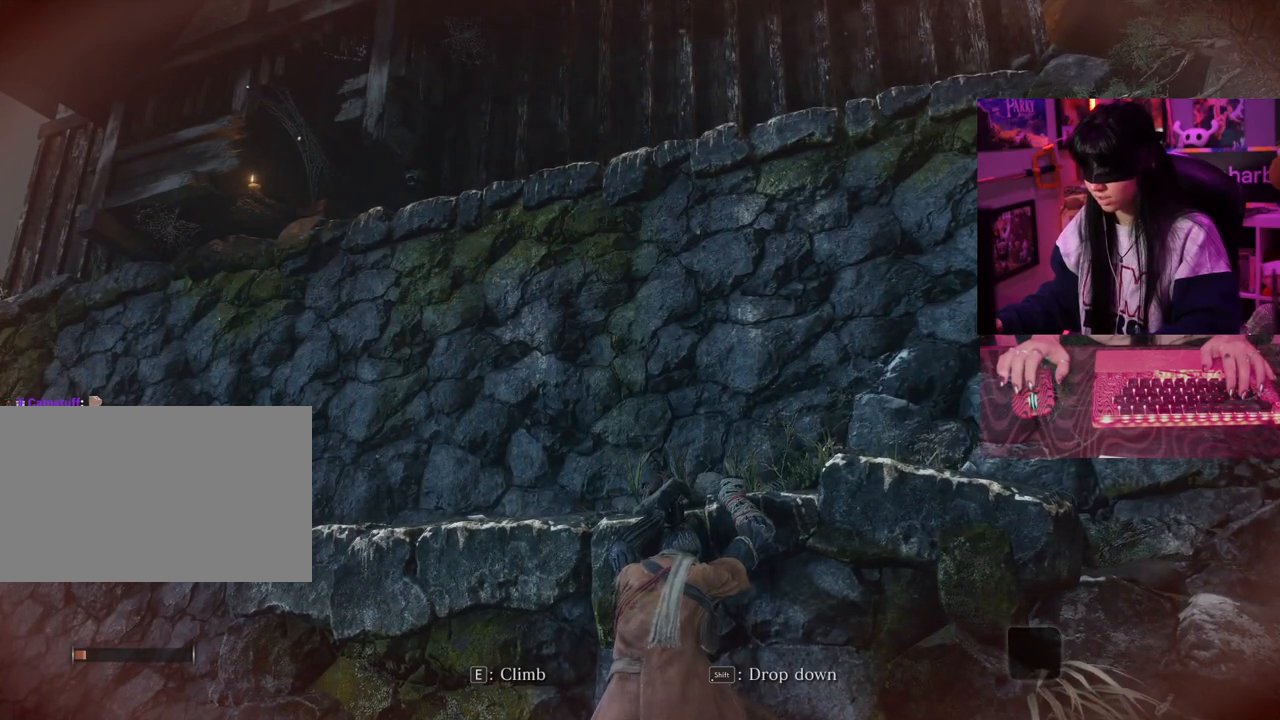
{"keys": [], "mouse": [], "events": []}
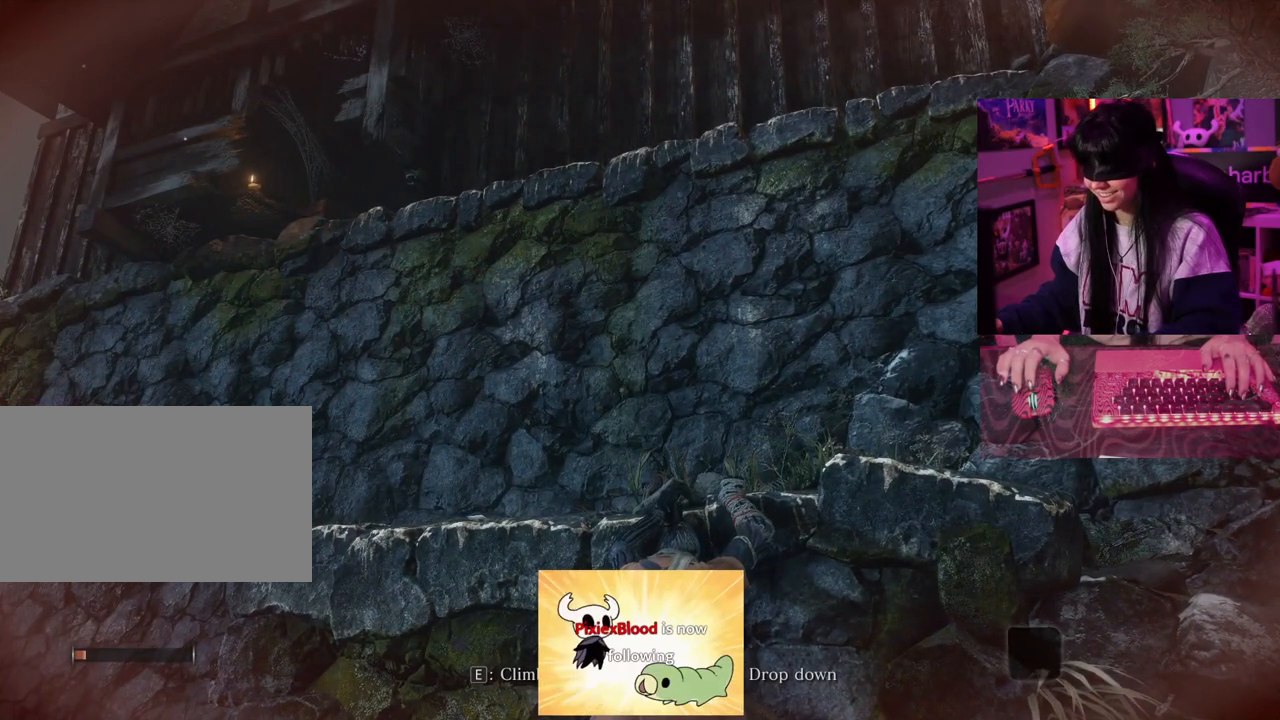
{"keys": [], "mouse": [], "events": []}